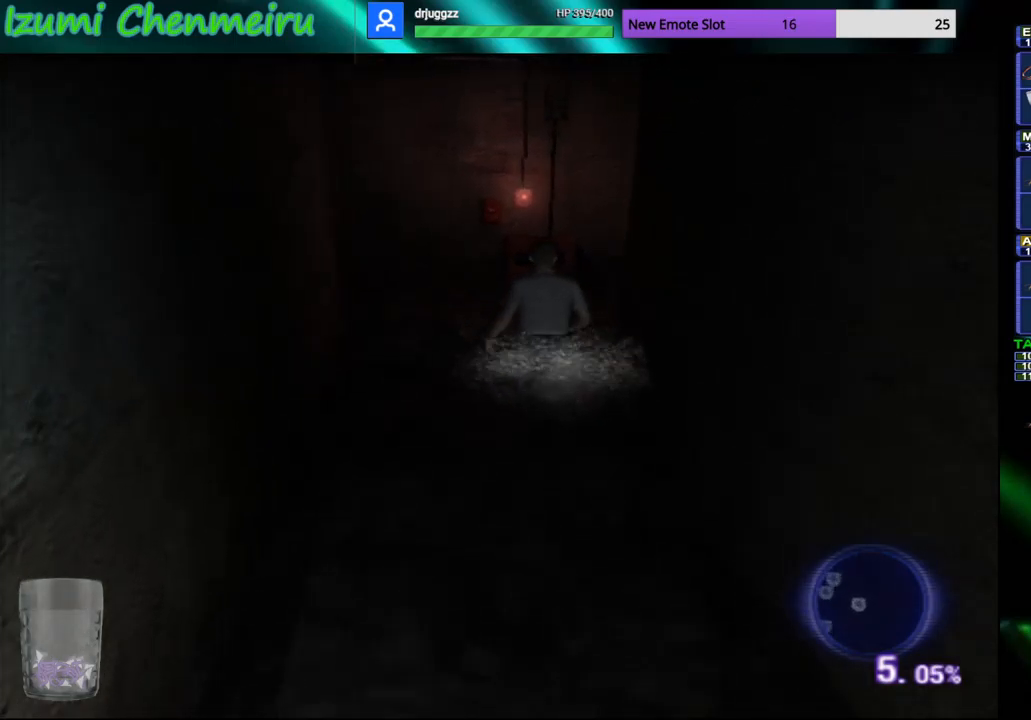
Gameplay with a controller (PlayStation layout); each line is a JSON object with the inputs held at the frame after it. "events" lists button and stick changes between this image and that frame as [ms after this image, input, new state], when the widget could be followed in between. Not read: R1.
{"buttons": ["CIRCLE", "DPAD_UP"], "left_stick": "center", "right_stick": "center", "events": [[34, "left_stick", "down-right"], [234, "left_stick", "down"], [401, "left_stick", "center"]]}
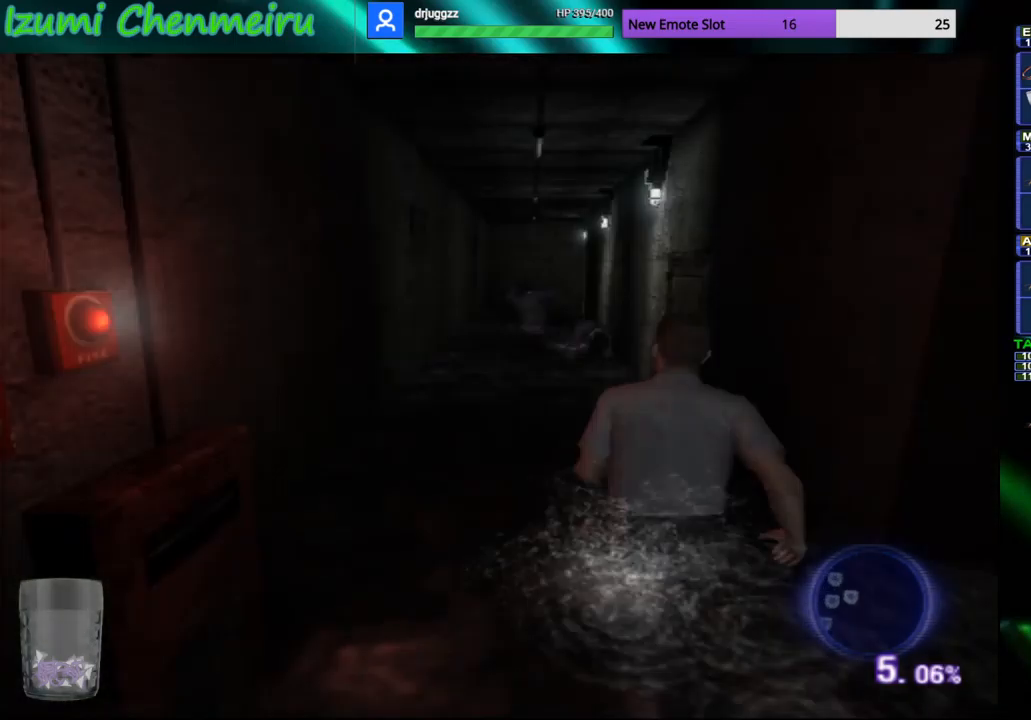
{"buttons": ["CIRCLE", "DPAD_UP"], "left_stick": "center", "right_stick": "center", "events": []}
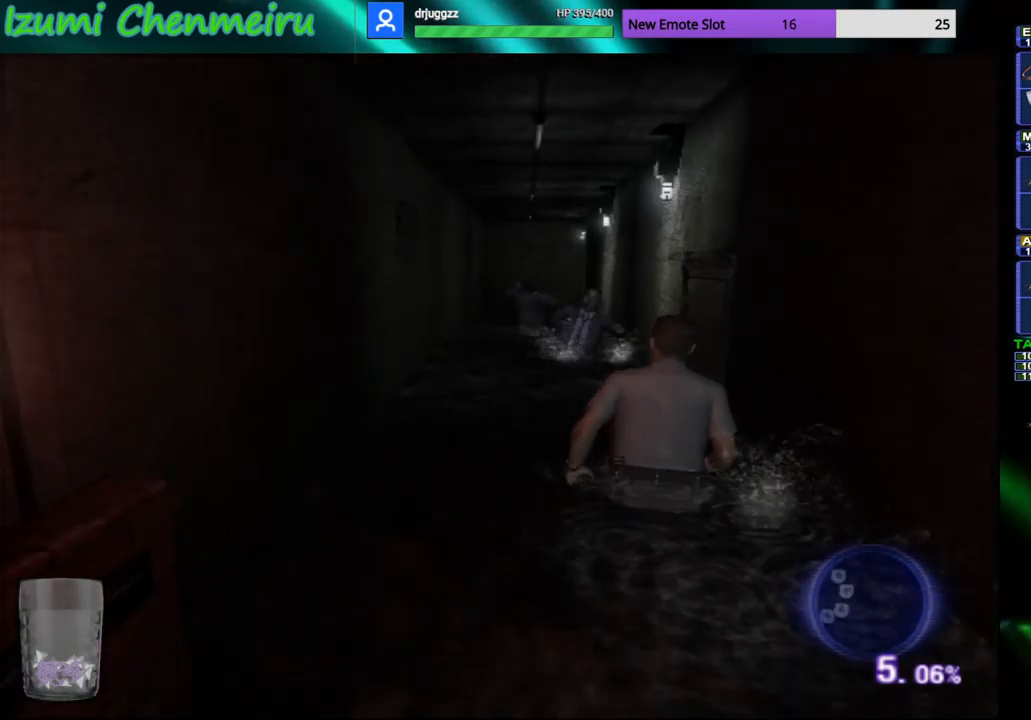
{"buttons": ["CROSS", "CIRCLE", "DPAD_UP"], "left_stick": "up-right", "right_stick": "center", "events": [[284, "CROSS", "down"], [351, "left_stick", "down-right"], [401, "CROSS", "up"], [484, "left_stick", "up-right"], [501, "CROSS", "down"]]}
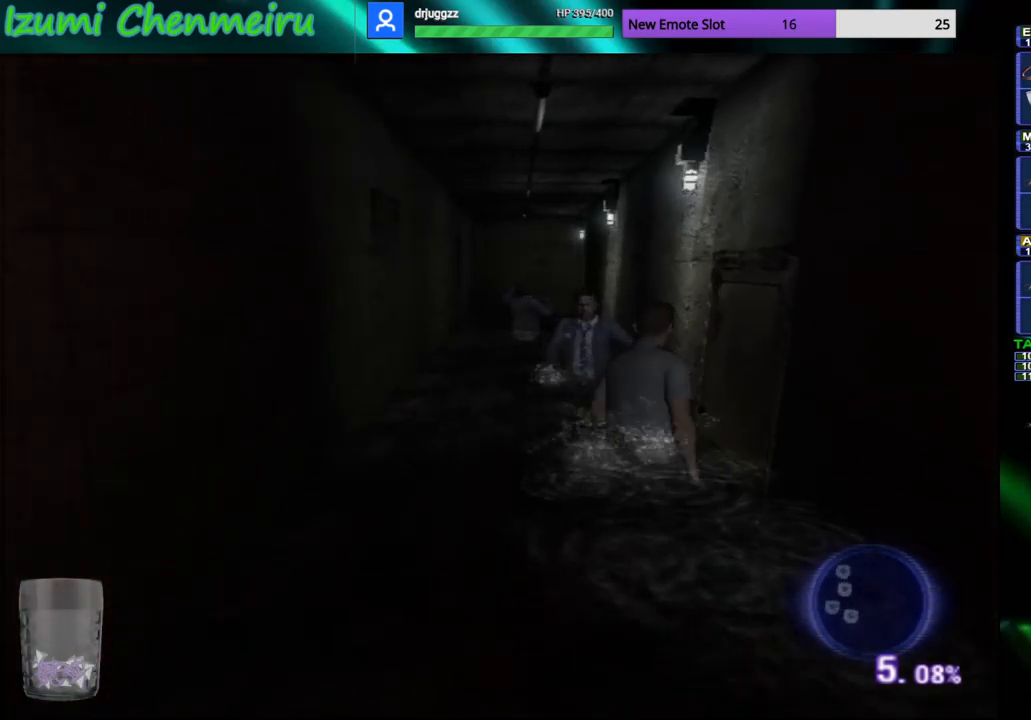
{"buttons": [], "left_stick": "center", "right_stick": "center", "events": [[16, "CIRCLE", "up"], [67, "CROSS", "up"], [133, "CROSS", "down"], [133, "DPAD_UP", "up"], [200, "CROSS", "up"], [267, "CROSS", "down"], [283, "left_stick", "down-right"], [350, "CROSS", "up"], [350, "left_stick", "center"], [400, "CROSS", "down"], [500, "CROSS", "up"]]}
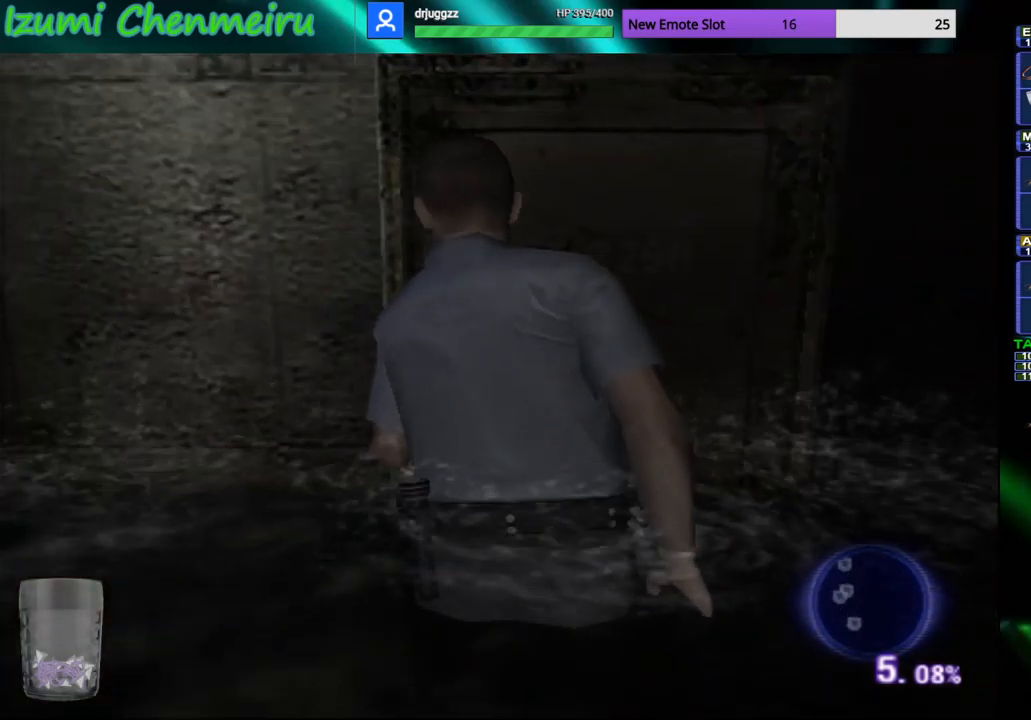
{"buttons": [], "left_stick": "center", "right_stick": "center", "events": []}
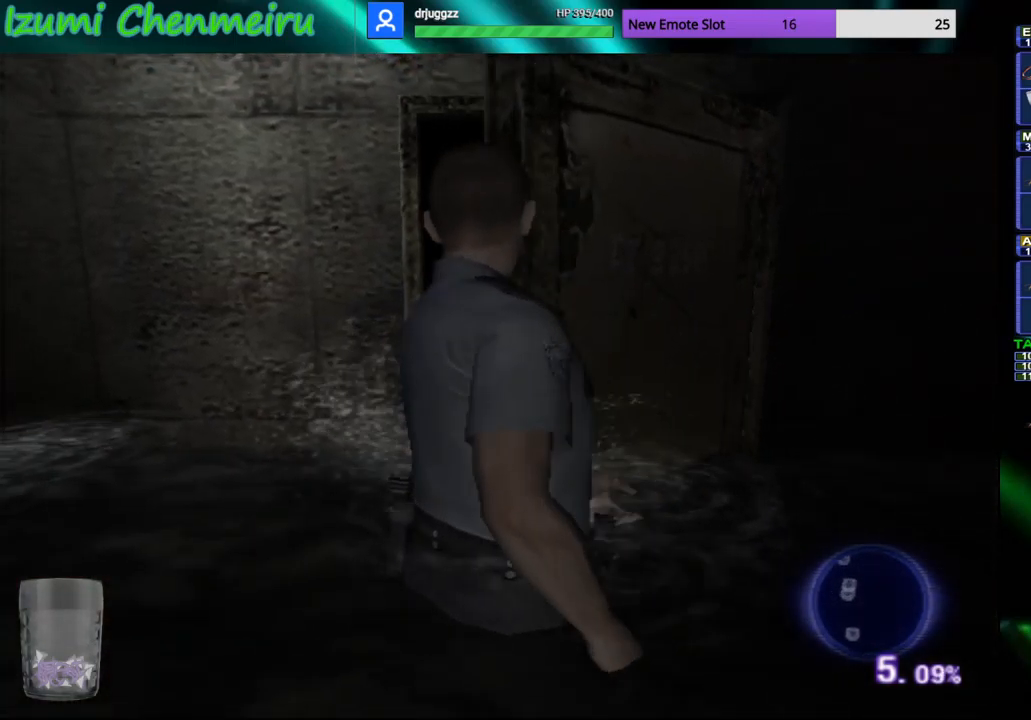
{"buttons": [], "left_stick": "center", "right_stick": "center", "events": []}
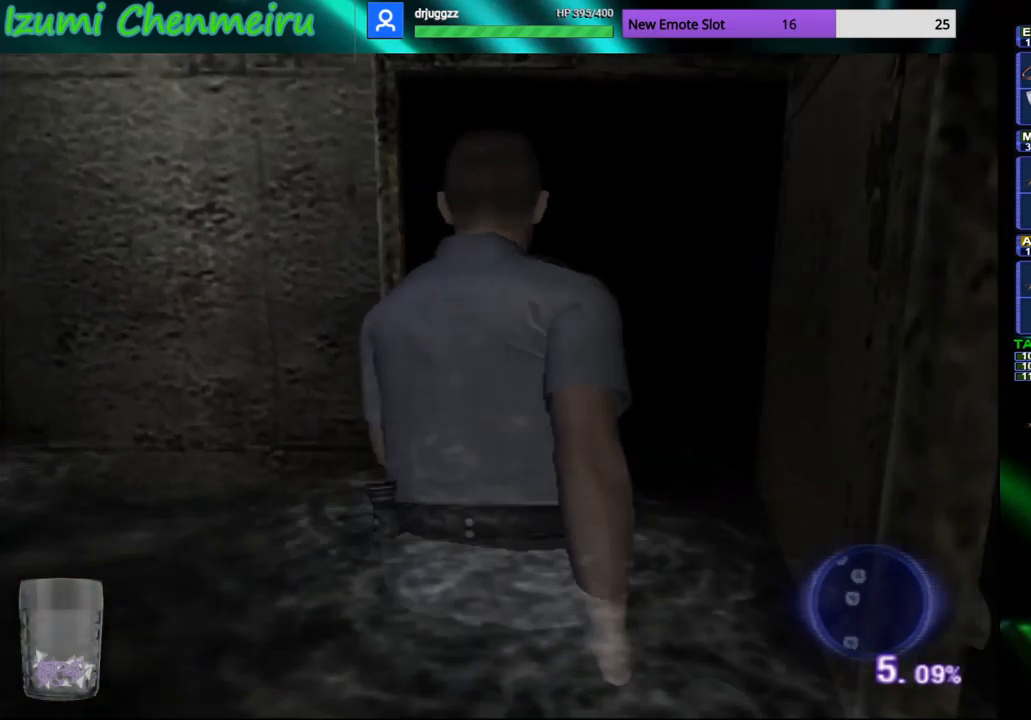
{"buttons": [], "left_stick": "center", "right_stick": "center", "events": []}
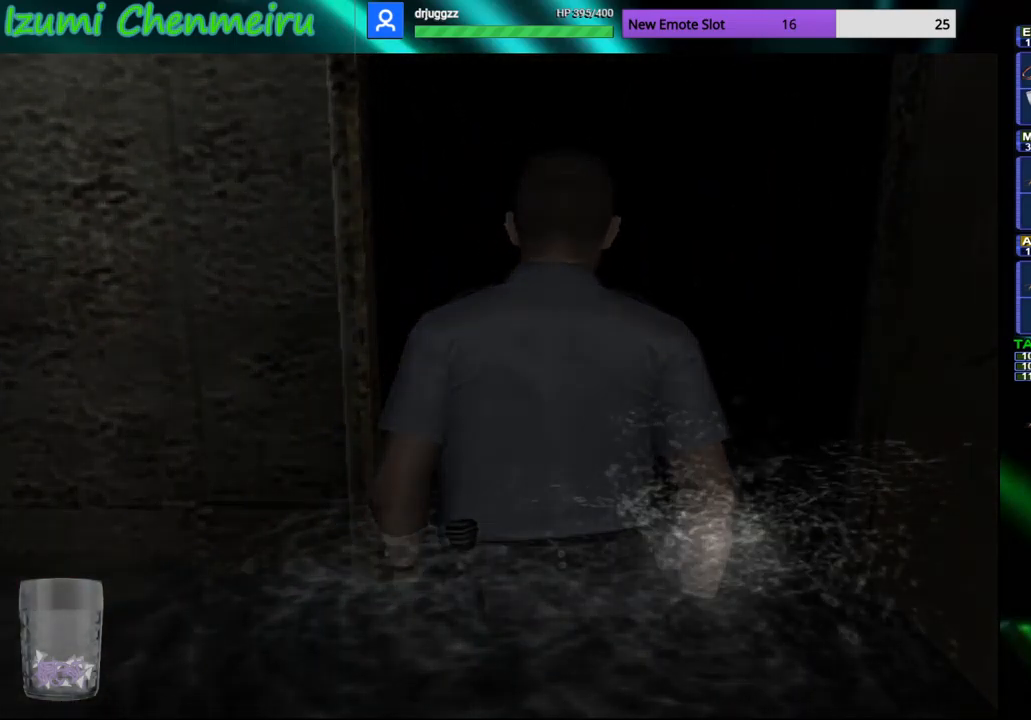
{"buttons": [], "left_stick": "center", "right_stick": "center", "events": []}
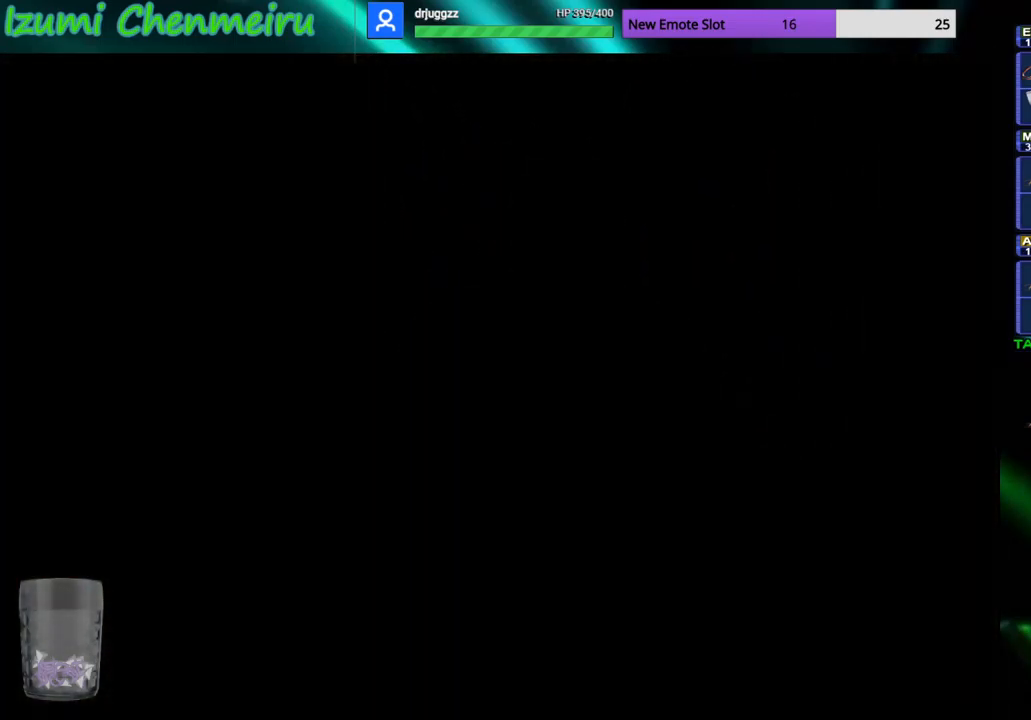
{"buttons": [], "left_stick": "center", "right_stick": "center", "events": []}
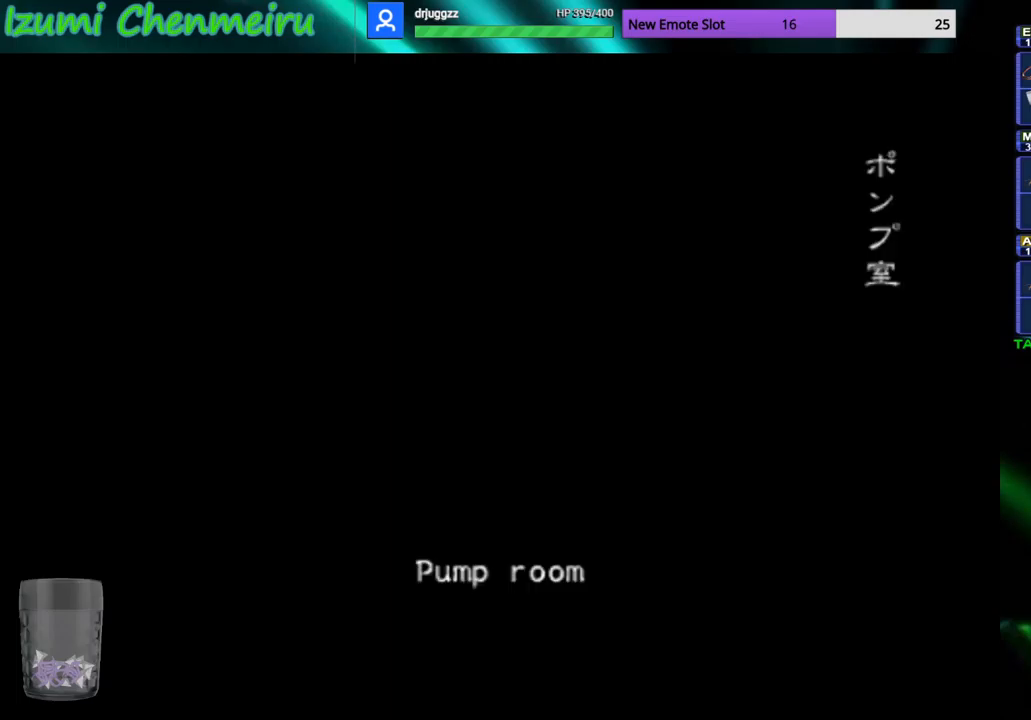
{"buttons": ["CIRCLE", "DPAD_UP"], "left_stick": "center", "right_stick": "center", "events": [[417, "CIRCLE", "down"], [467, "DPAD_UP", "down"]]}
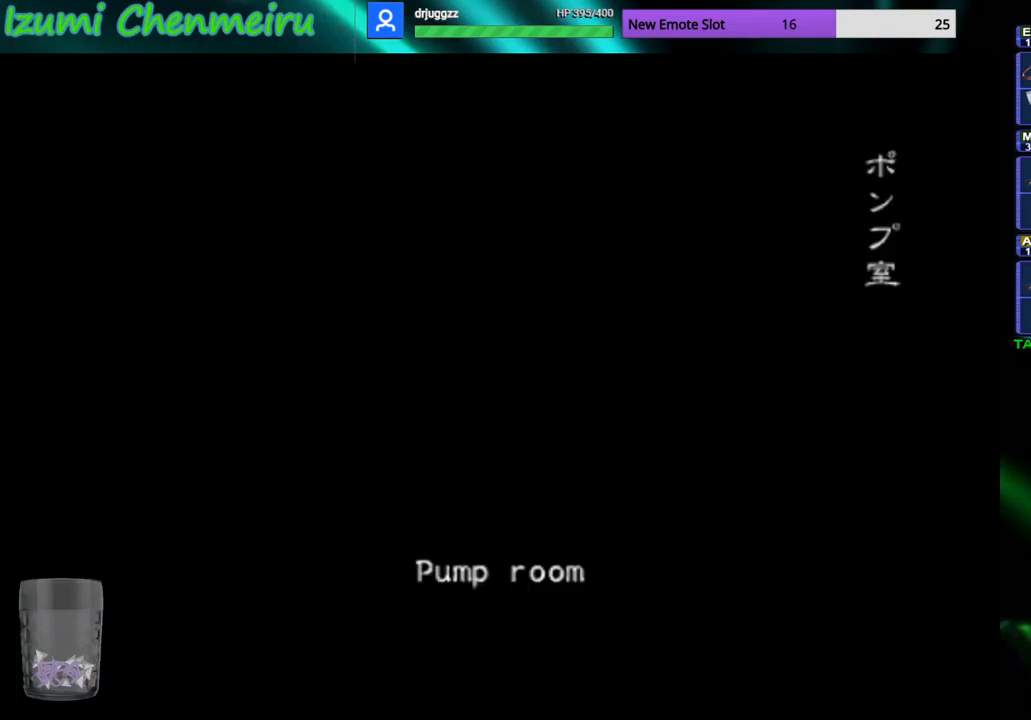
{"buttons": ["CIRCLE", "DPAD_UP"], "left_stick": "center", "right_stick": "center", "events": []}
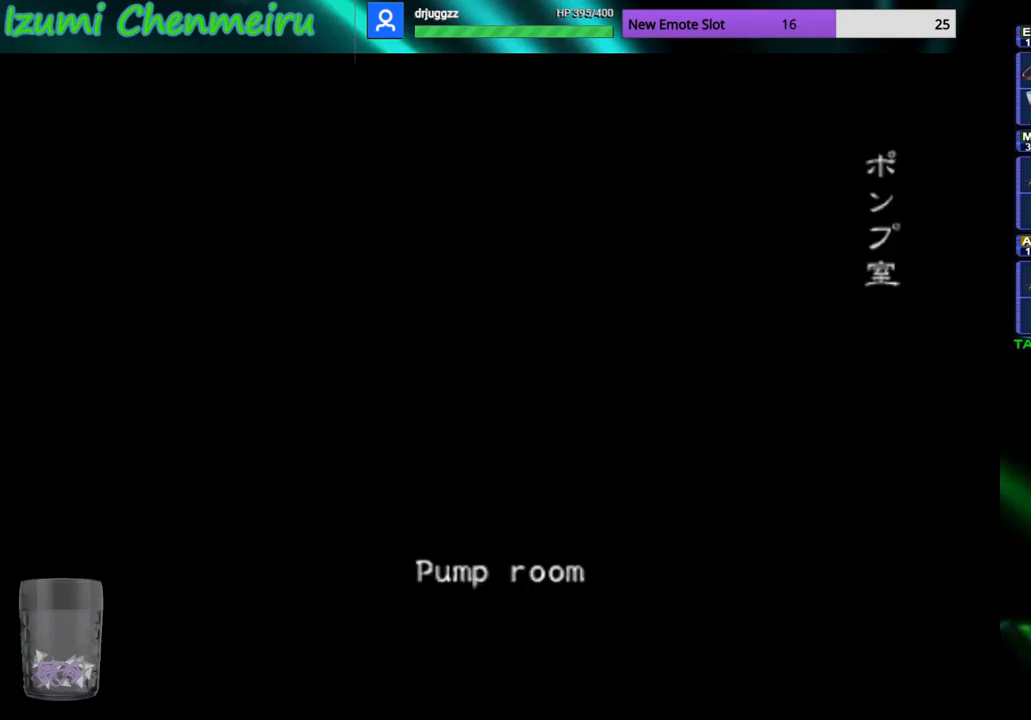
{"buttons": ["CIRCLE", "DPAD_UP"], "left_stick": "center", "right_stick": "center", "events": []}
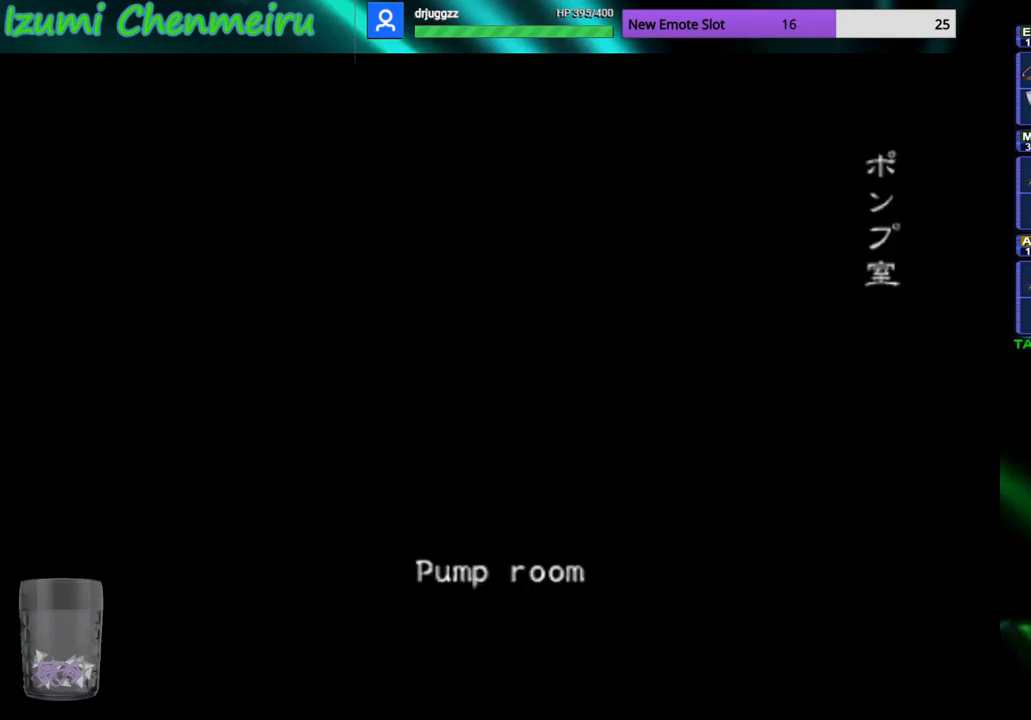
{"buttons": ["CIRCLE", "DPAD_UP"], "left_stick": "center", "right_stick": "center", "events": []}
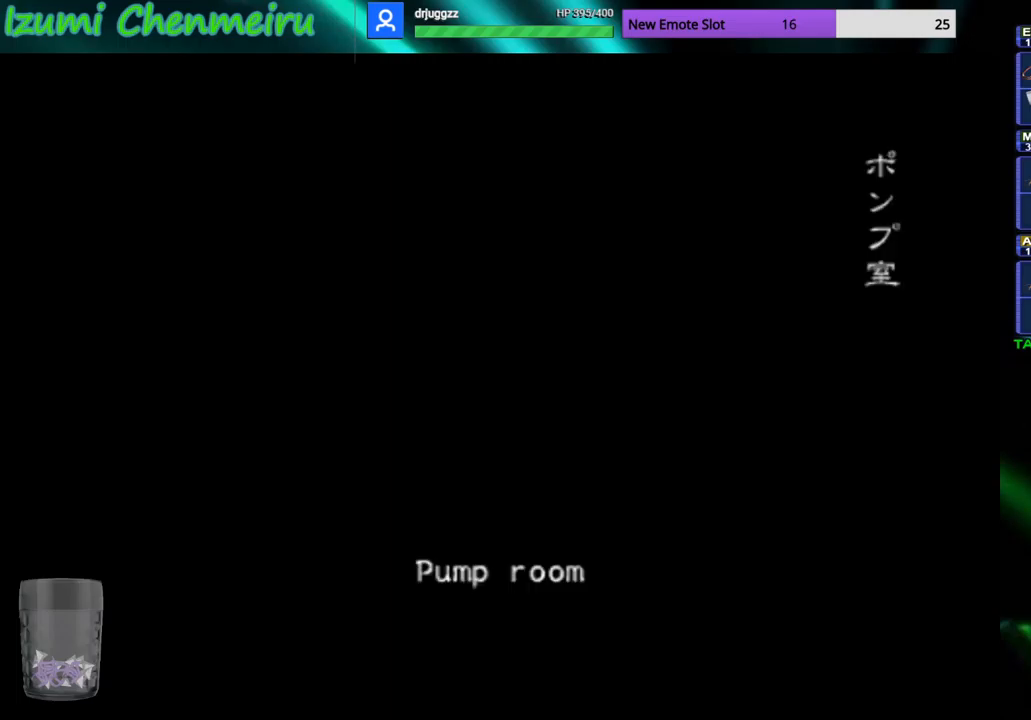
{"buttons": ["CIRCLE", "DPAD_UP"], "left_stick": "center", "right_stick": "center", "events": []}
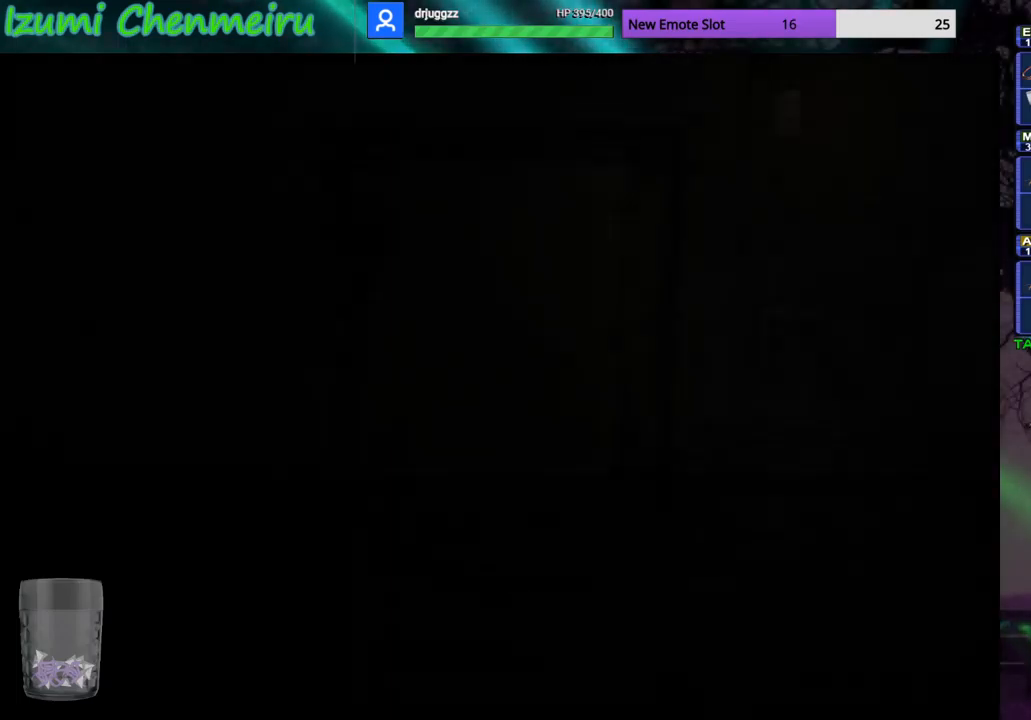
{"buttons": ["CIRCLE", "DPAD_UP"], "left_stick": "center", "right_stick": "center", "events": []}
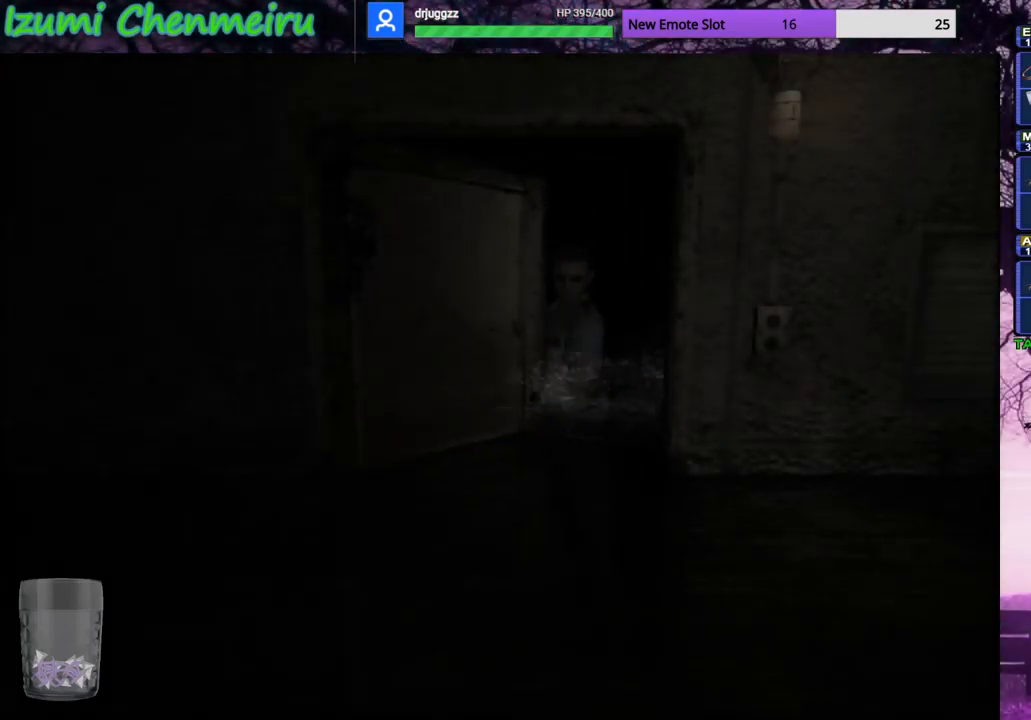
{"buttons": ["CIRCLE", "DPAD_UP"], "left_stick": "down-right", "right_stick": "center", "events": [[234, "left_stick", "down-right"]]}
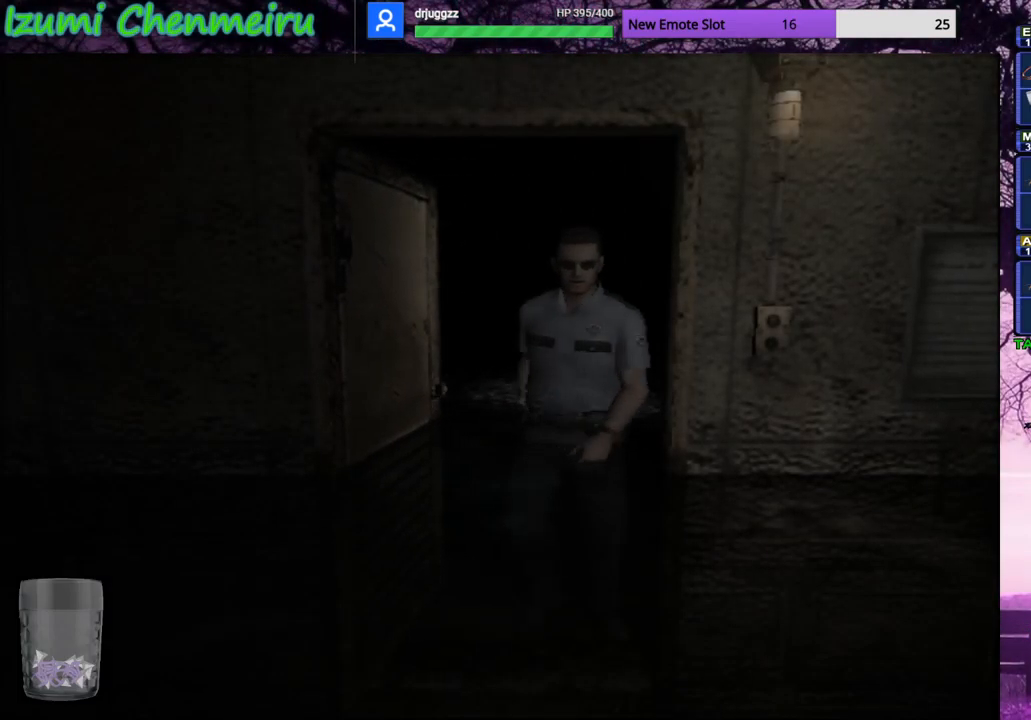
{"buttons": ["CIRCLE", "DPAD_UP"], "left_stick": "down-right", "right_stick": "center", "events": []}
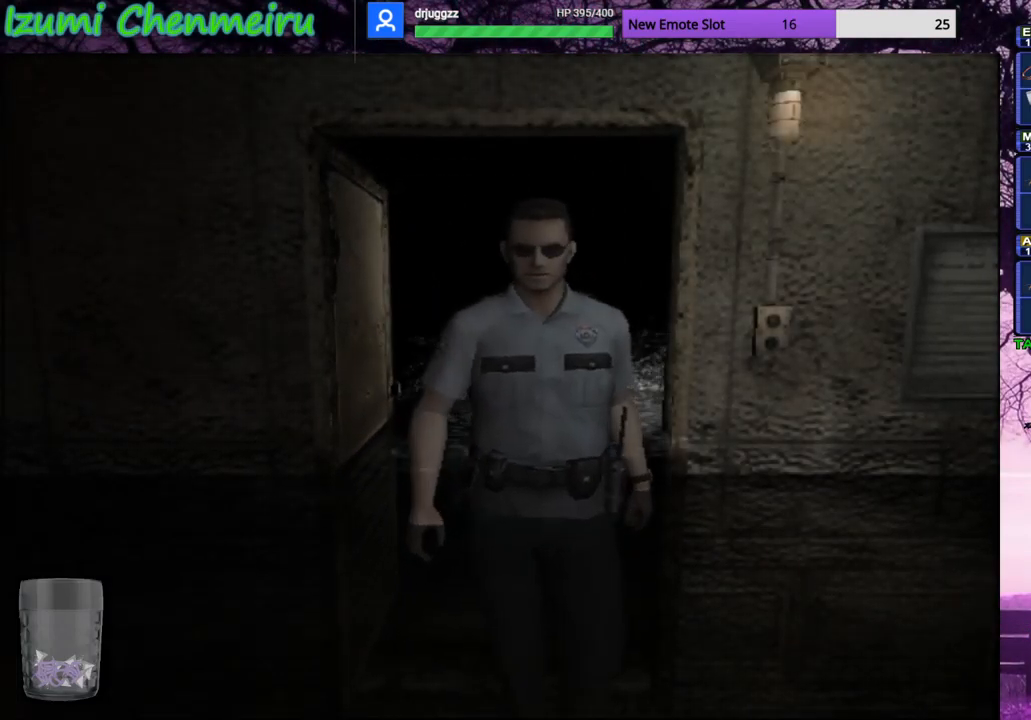
{"buttons": ["CIRCLE", "DPAD_UP"], "left_stick": "down-right", "right_stick": "center", "events": []}
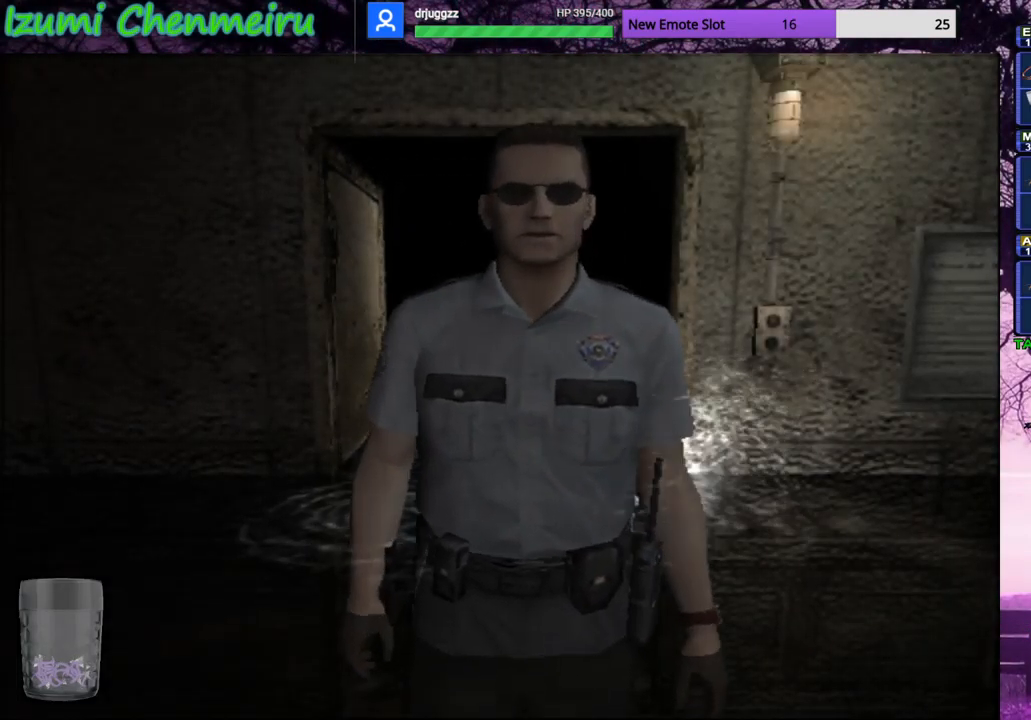
{"buttons": ["CIRCLE", "DPAD_UP"], "left_stick": "down-right", "right_stick": "center", "events": []}
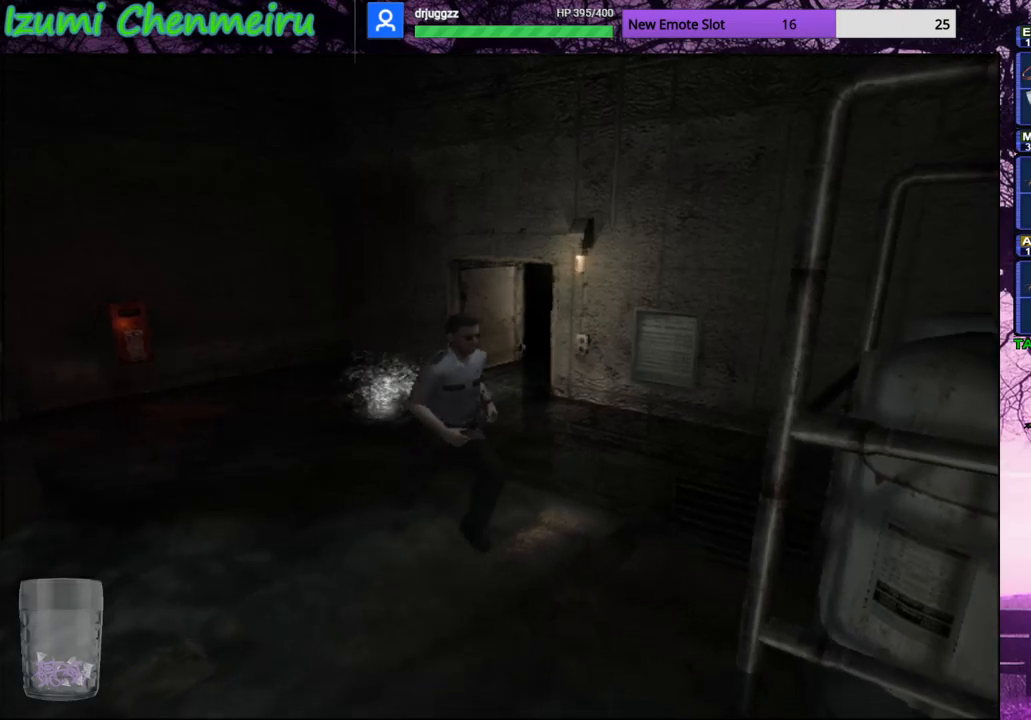
{"buttons": ["CIRCLE", "DPAD_UP"], "left_stick": "center", "right_stick": "center", "events": [[100, "left_stick", "center"], [267, "left_stick", "down-left"], [467, "left_stick", "center"]]}
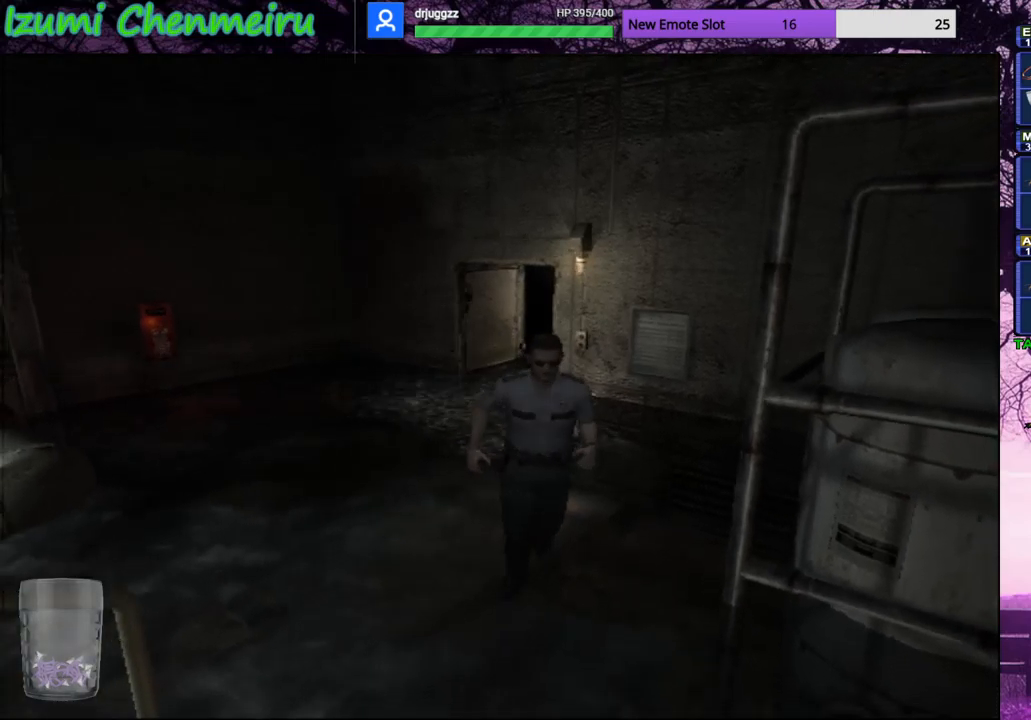
{"buttons": ["CIRCLE", "DPAD_UP"], "left_stick": "center", "right_stick": "center", "events": [[217, "left_stick", "left"], [284, "left_stick", "center"]]}
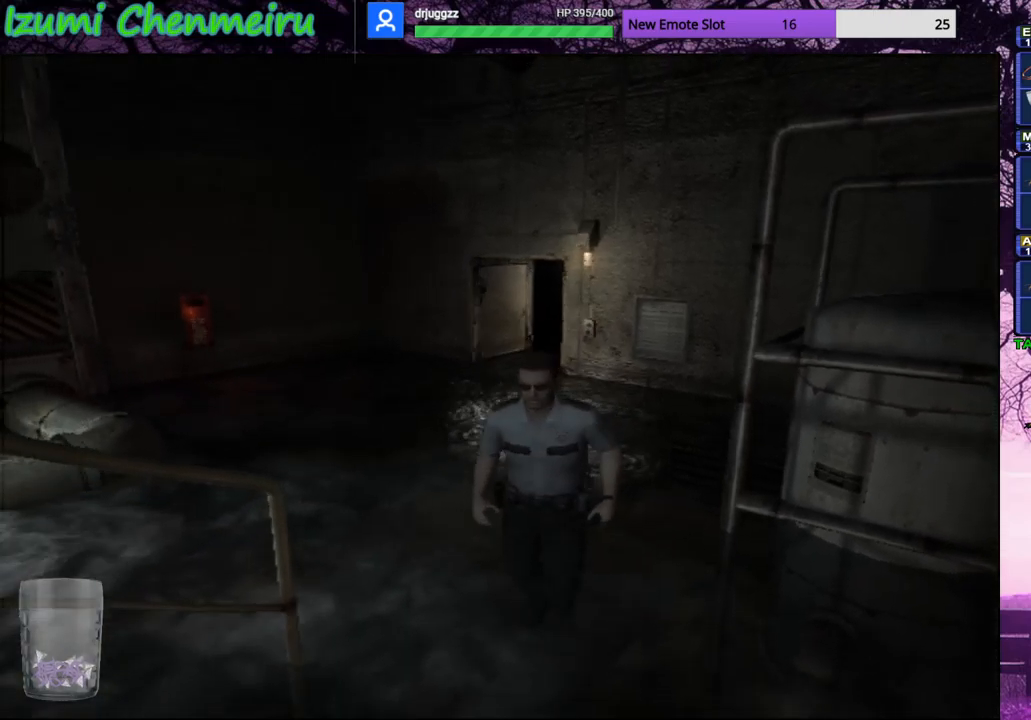
{"buttons": ["CIRCLE", "DPAD_UP"], "left_stick": "center", "right_stick": "center", "events": []}
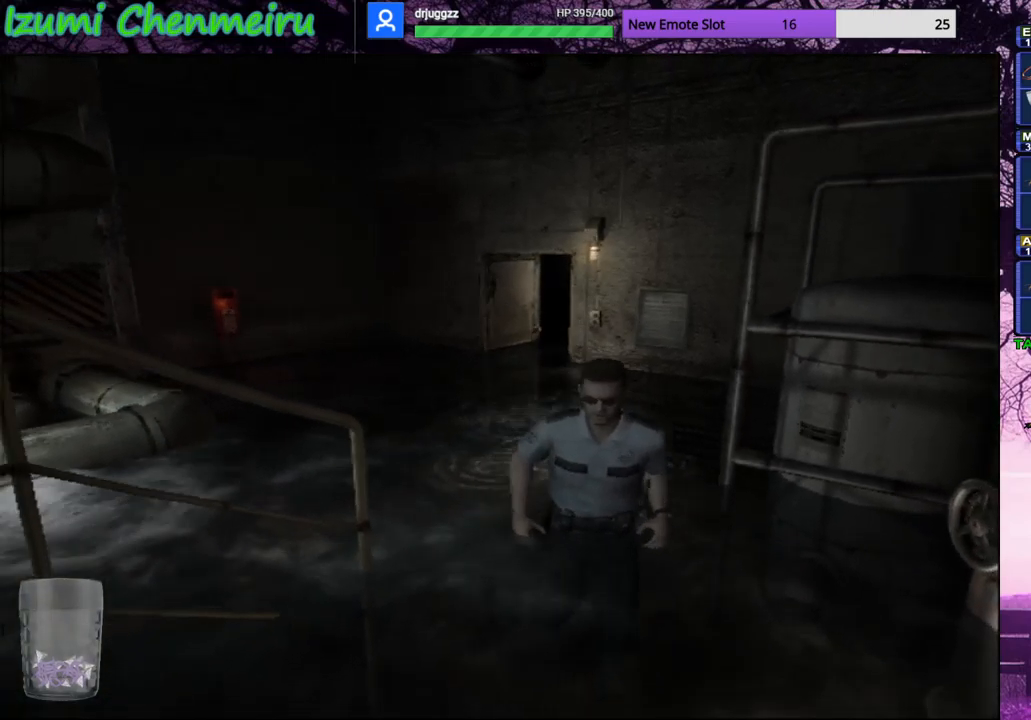
{"buttons": ["R2"], "left_stick": "center", "right_stick": "center", "events": [[184, "left_stick", "left"], [467, "CIRCLE", "up"], [467, "R2", "down"], [467, "left_stick", "center"], [484, "DPAD_UP", "up"]]}
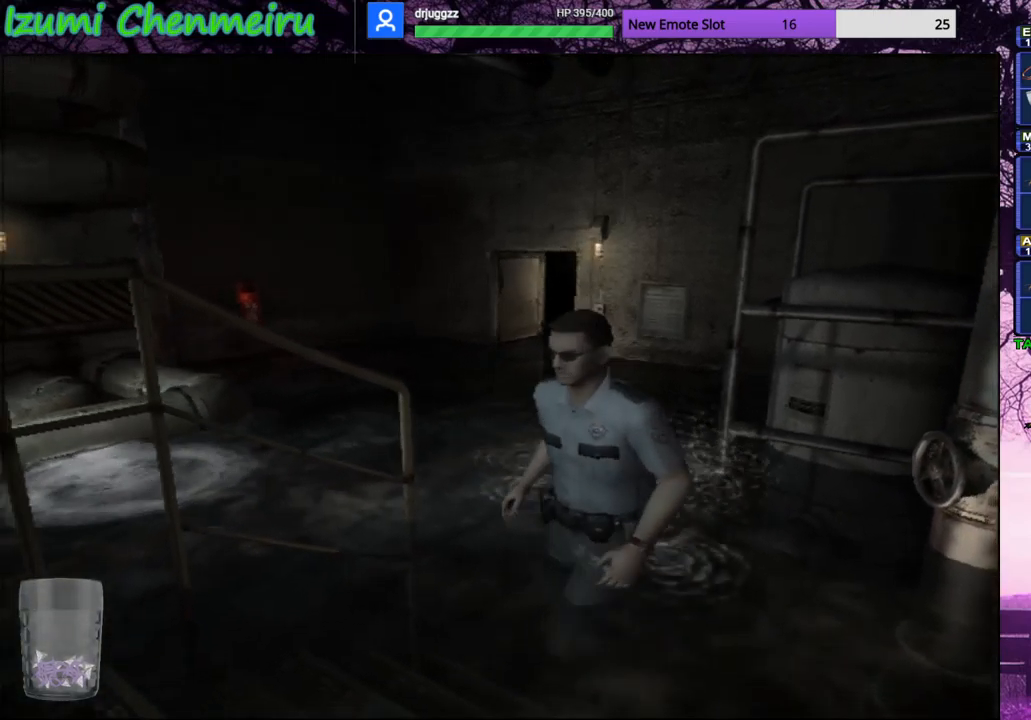
{"buttons": ["R2"], "left_stick": "center", "right_stick": "center", "events": [[66, "CROSS", "down"], [150, "CROSS", "up"], [217, "CROSS", "down"], [300, "CROSS", "up"], [367, "CROSS", "down"], [467, "CROSS", "up"]]}
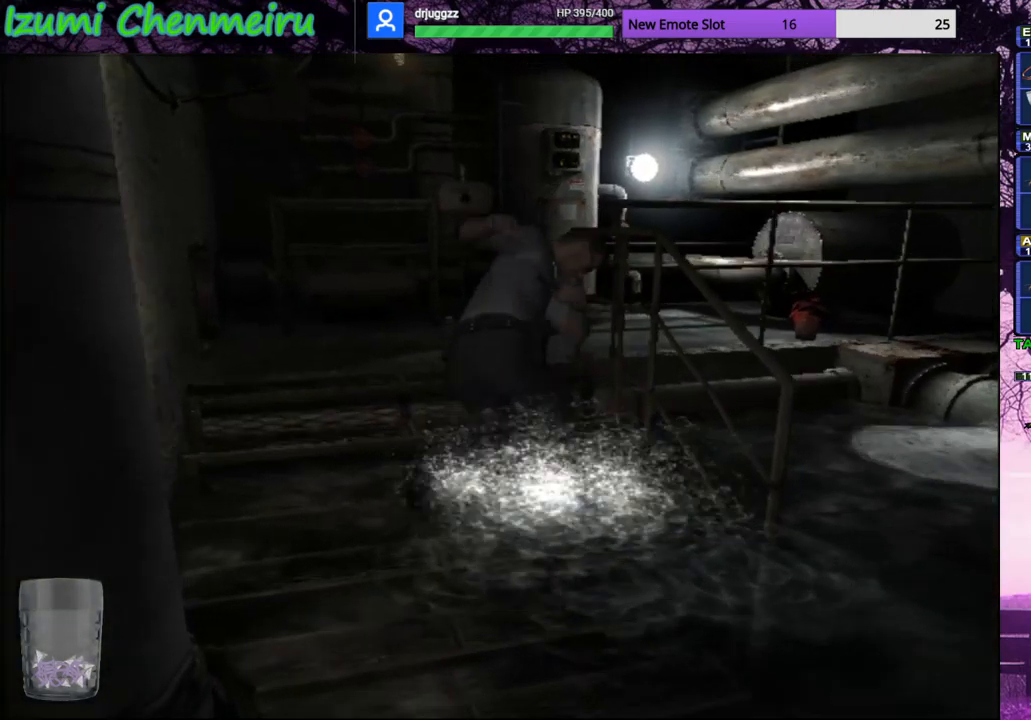
{"buttons": ["CIRCLE", "DPAD_UP"], "left_stick": "center", "right_stick": "center", "events": [[34, "CROSS", "down"], [117, "DPAD_UP", "down"], [134, "CROSS", "up"], [150, "R2", "up"], [217, "CIRCLE", "down"]]}
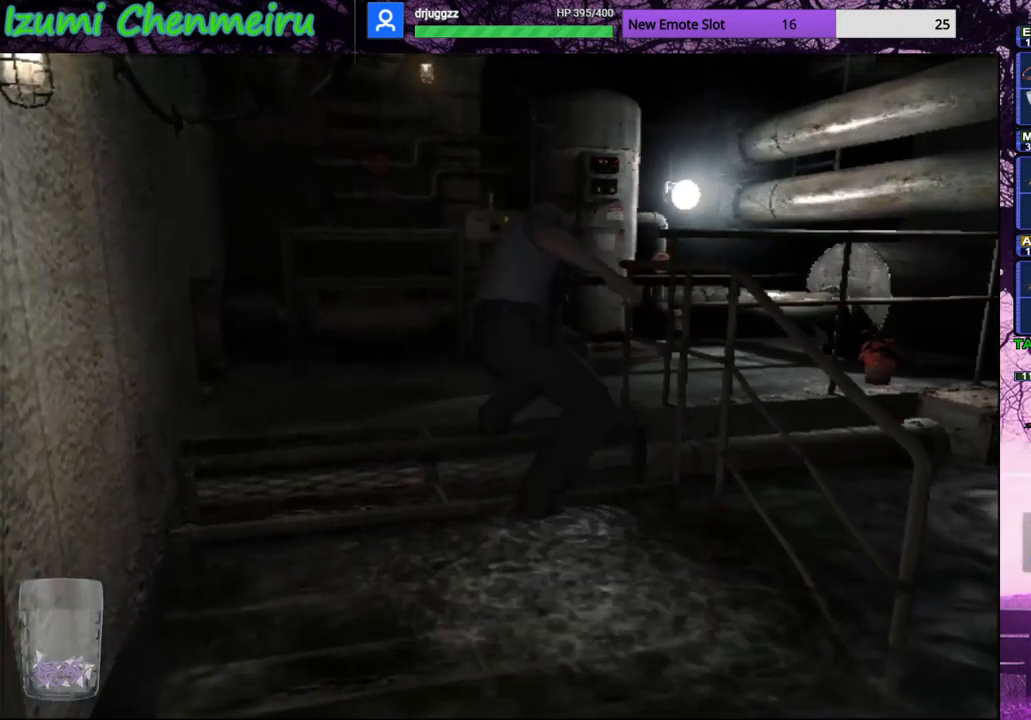
{"buttons": ["CIRCLE", "DPAD_UP"], "left_stick": "center", "right_stick": "center", "events": []}
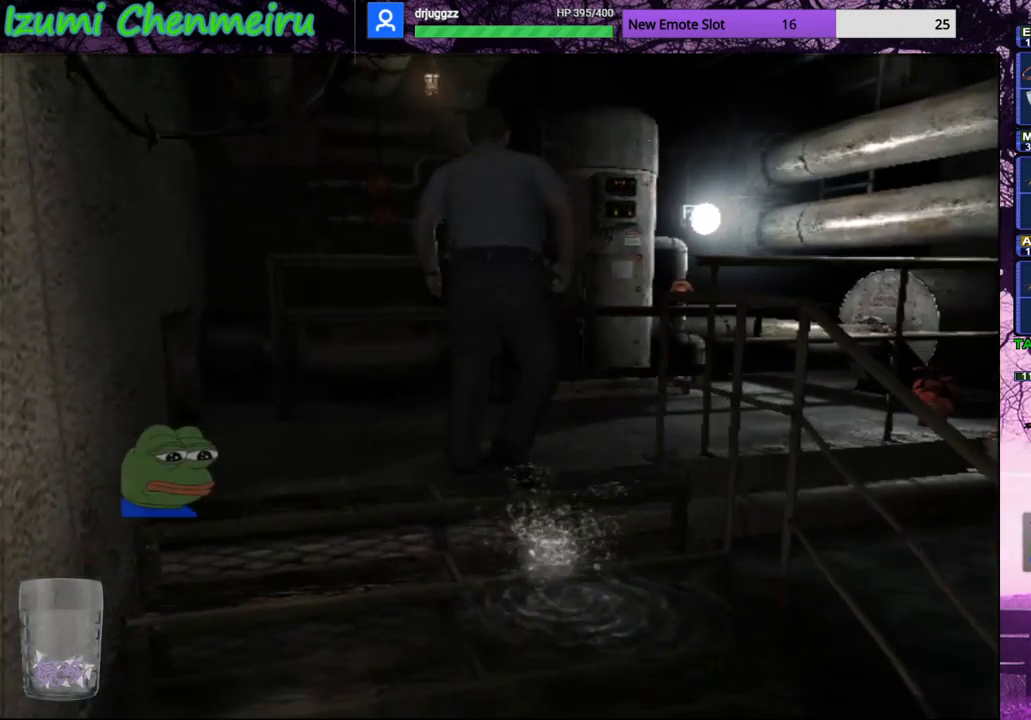
{"buttons": ["TOUCHPAD"], "left_stick": "center", "right_stick": "center", "events": [[384, "CIRCLE", "up"], [384, "DPAD_UP", "up"], [484, "TOUCHPAD", "down"]]}
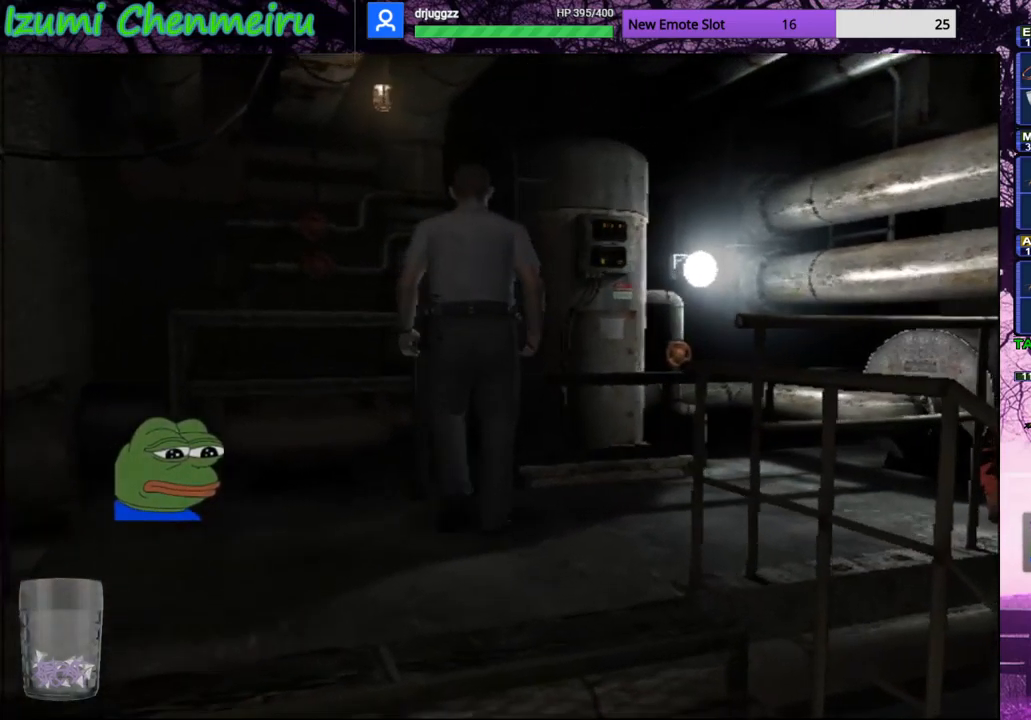
{"buttons": [], "left_stick": "center", "right_stick": "center", "events": [[66, "CROSS", "down"], [100, "TOUCHPAD", "up"], [150, "CROSS", "up"], [217, "CROSS", "down"], [300, "CROSS", "up"]]}